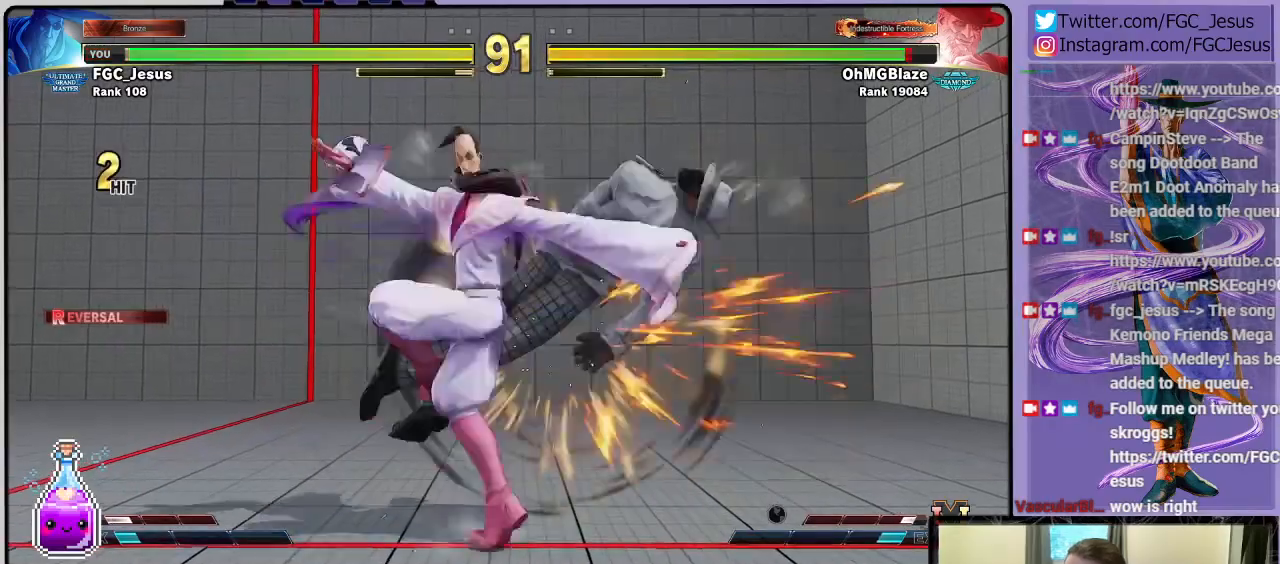
Gameplay with a controller (PlayStation layout); each line is a JSON object with the inputs held at the frame after it. "events" lists button and stick changes between this image and that frame as [ms after this image, input, new state], when the widget could be followed in between.
{"buttons": [], "left_stick": "center", "right_stick": "center", "events": []}
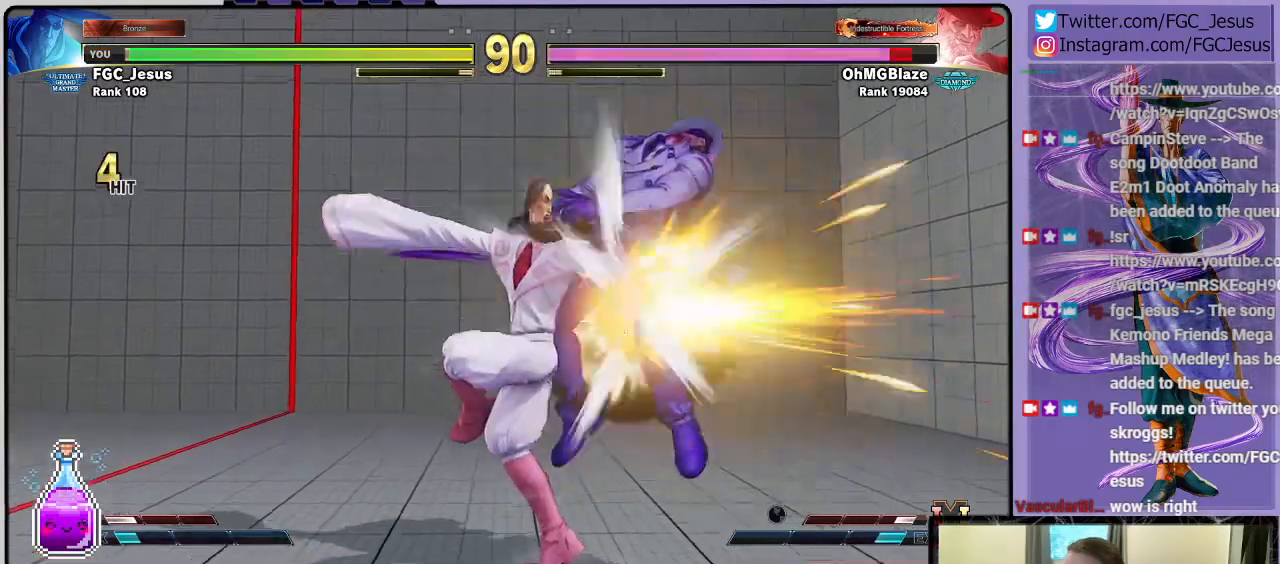
{"buttons": [], "left_stick": "center", "right_stick": "center", "events": []}
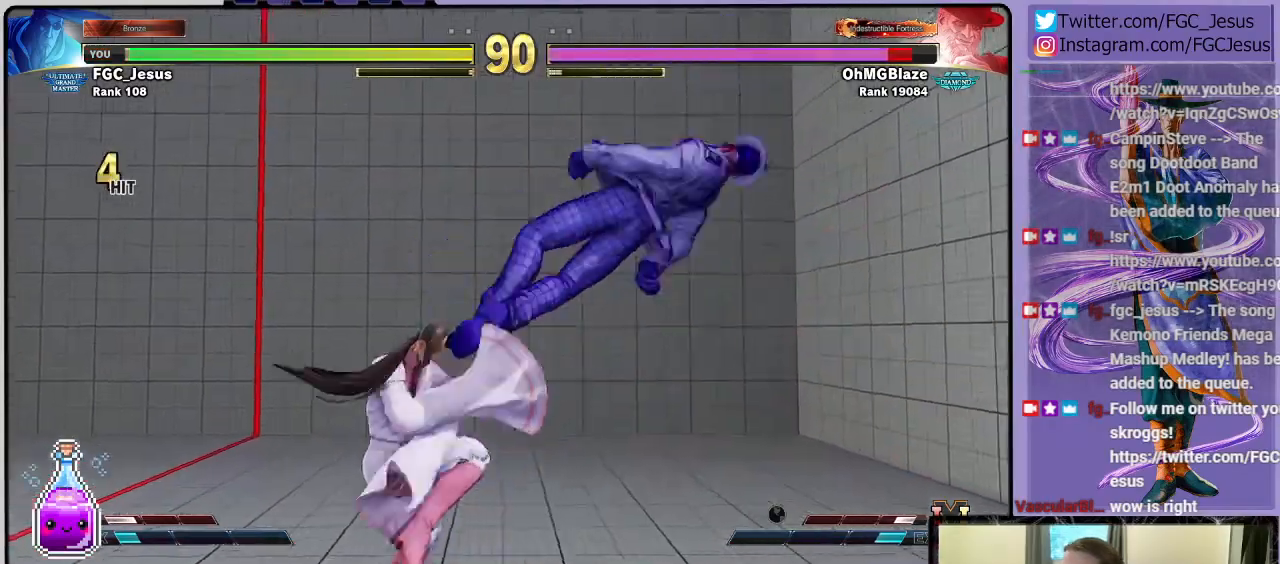
{"buttons": ["DPAD_DOWN", "DPAD_RIGHT"], "left_stick": "center", "right_stick": "center", "events": [[167, "DPAD_DOWN", "down"], [167, "DPAD_RIGHT", "down"]]}
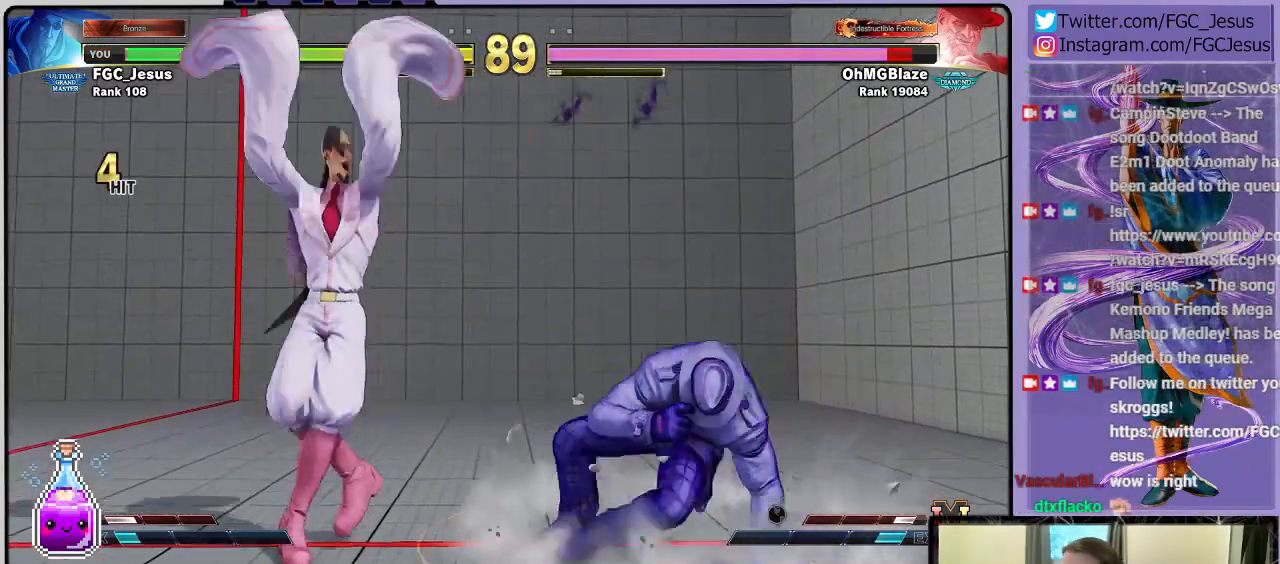
{"buttons": ["DPAD_DOWN", "DPAD_LEFT"], "left_stick": "center", "right_stick": "center", "events": [[67, "DPAD_DOWN", "up"], [67, "DPAD_RIGHT", "up"], [167, "R1", "down"], [234, "DPAD_LEFT", "down"], [234, "R1", "up"], [267, "DPAD_DOWN", "down"]]}
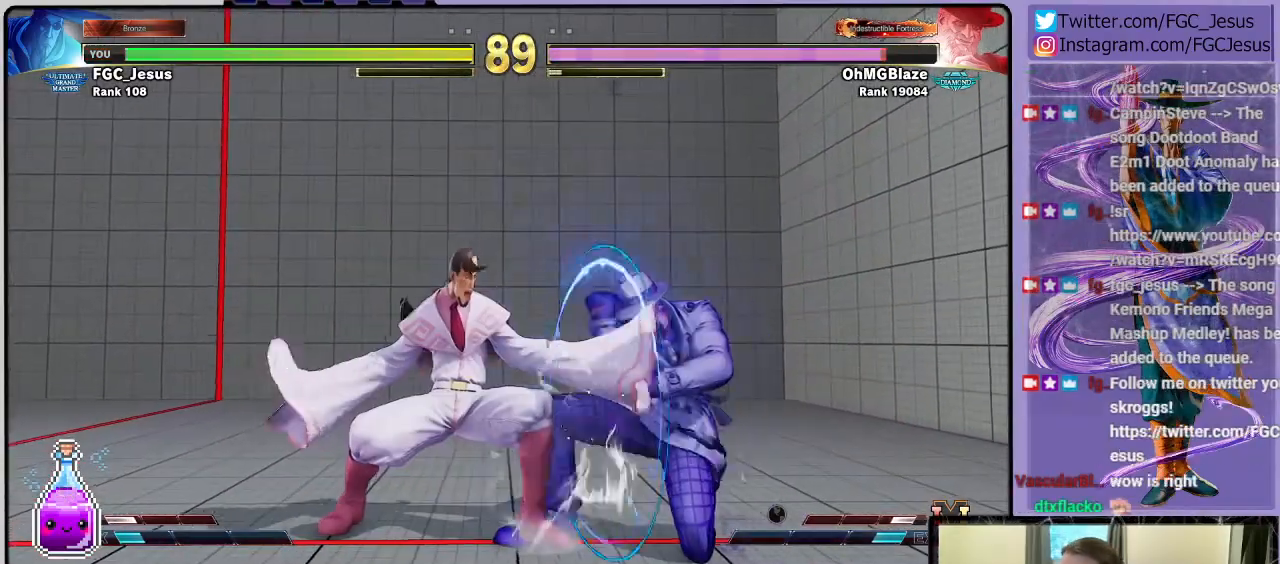
{"buttons": ["DPAD_DOWN", "DPAD_LEFT"], "left_stick": "center", "right_stick": "center", "events": []}
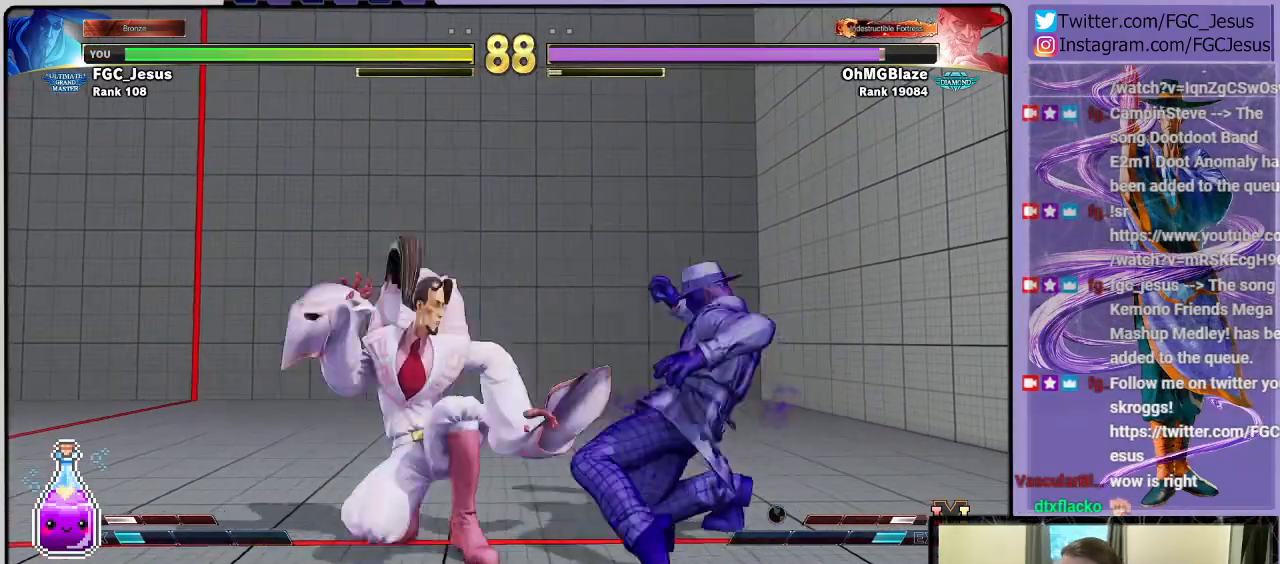
{"buttons": ["TRIANGLE", "DPAD_DOWN", "DPAD_LEFT"], "left_stick": "center", "right_stick": "center", "events": [[401, "TRIANGLE", "down"]]}
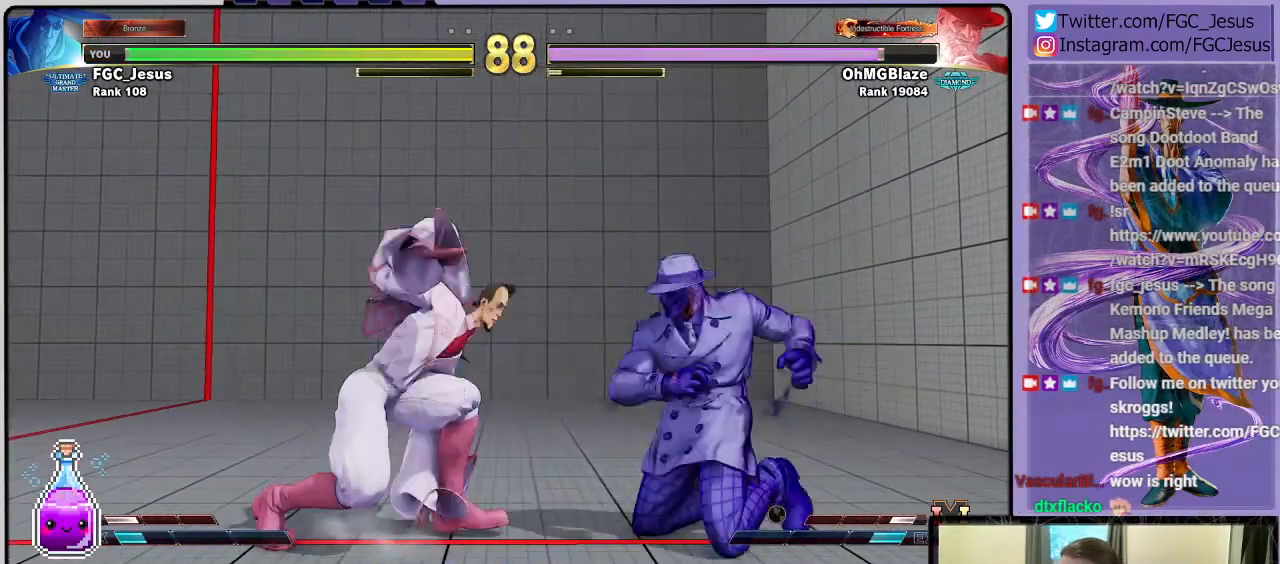
{"buttons": ["DPAD_DOWN", "DPAD_LEFT"], "left_stick": "center", "right_stick": "center", "events": [[33, "TRIANGLE", "up"], [67, "DPAD_DOWN", "up"], [67, "DPAD_LEFT", "up"], [67, "DPAD_RIGHT", "down"], [100, "TRIANGLE", "down"], [133, "DPAD_DOWN", "down"], [167, "DPAD_LEFT", "down"], [167, "DPAD_RIGHT", "up"], [167, "TRIANGLE", "up"], [200, "TRIANGLE", "down"], [267, "TRIANGLE", "up"], [367, "TRIANGLE", "down"], [400, "TRIANGLE", "up"]]}
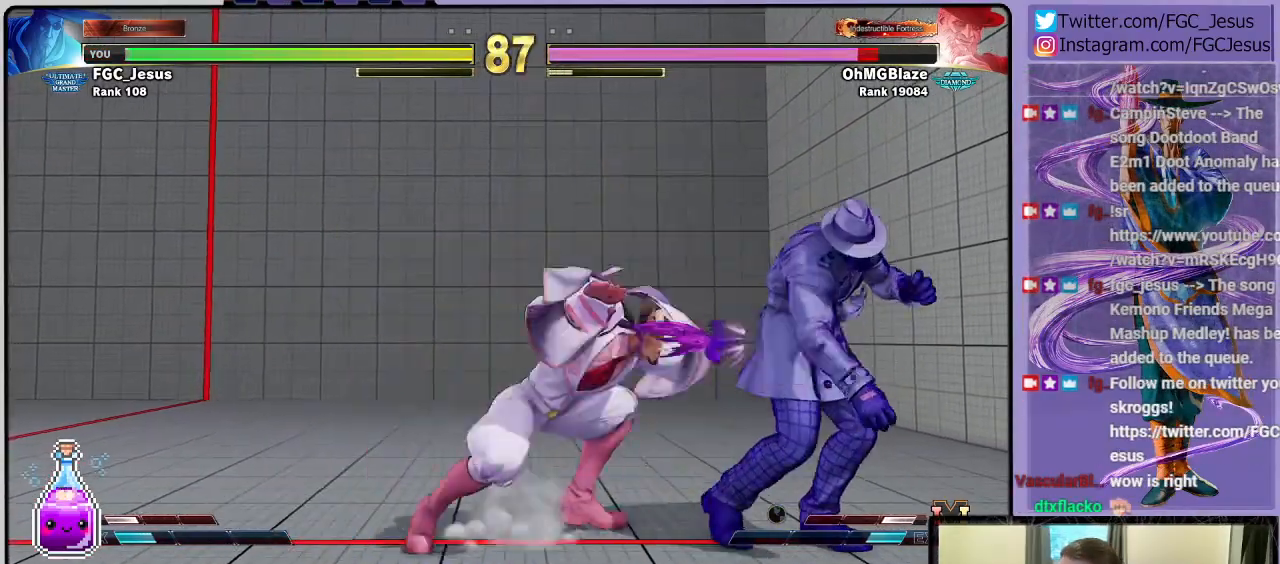
{"buttons": ["DPAD_DOWN", "DPAD_LEFT"], "left_stick": "center", "right_stick": "center", "events": []}
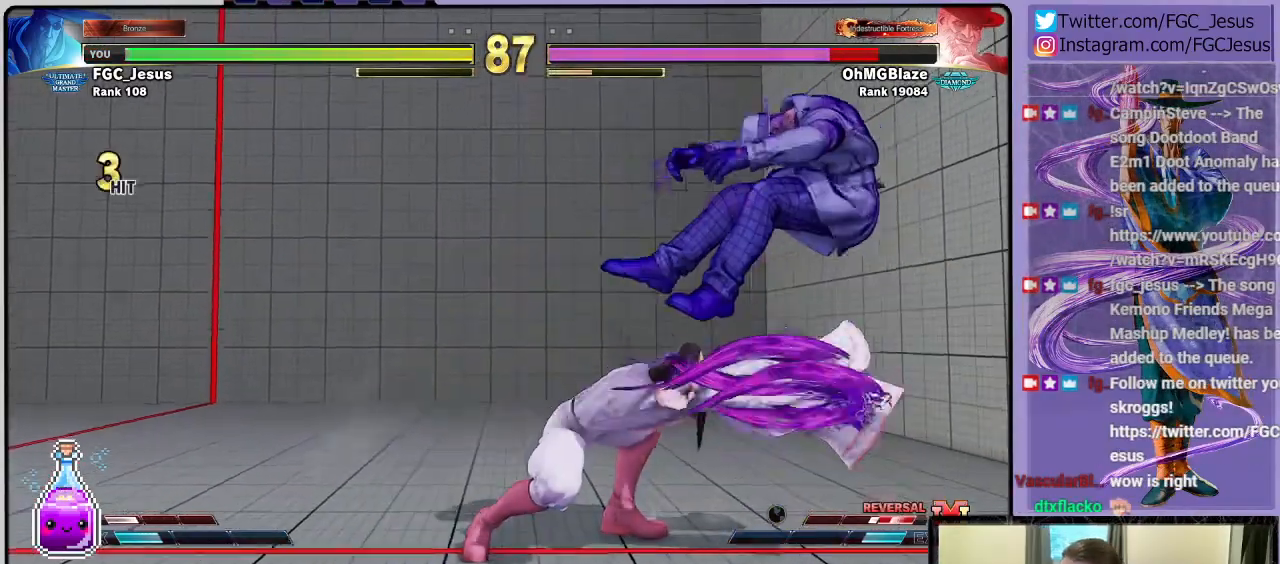
{"buttons": ["DPAD_DOWN", "DPAD_LEFT"], "left_stick": "center", "right_stick": "center", "events": [[167, "DPAD_DOWN", "up"], [167, "DPAD_UP", "down"], [233, "SQUARE", "down"], [267, "DPAD_DOWN", "down"], [267, "DPAD_UP", "up"], [333, "SQUARE", "up"]]}
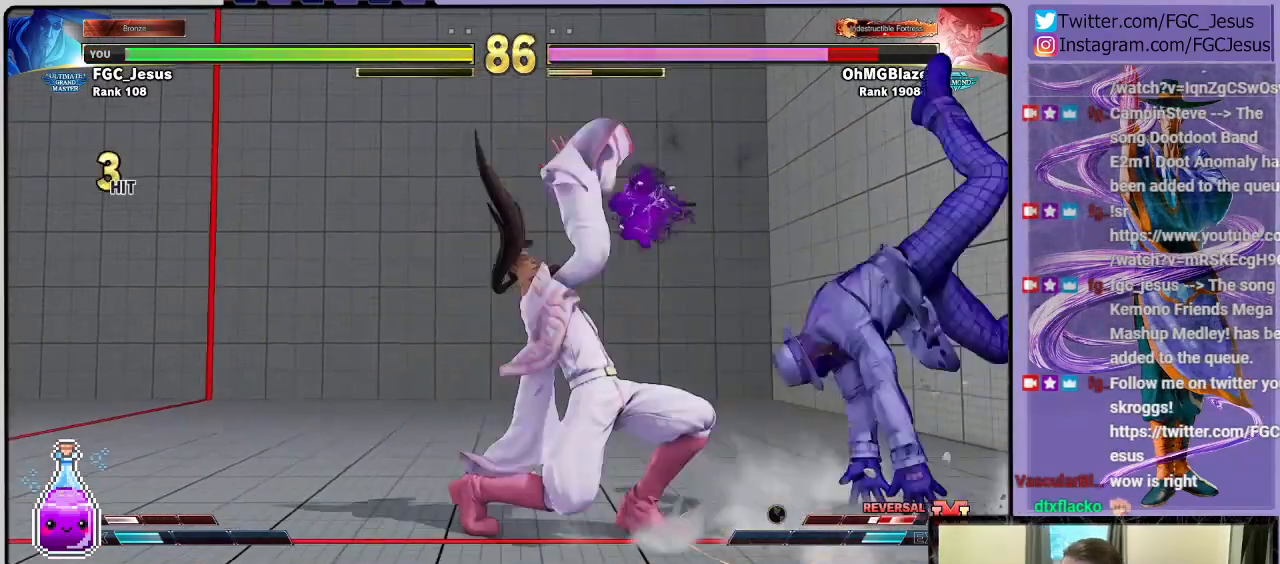
{"buttons": ["DPAD_RIGHT"], "left_stick": "center", "right_stick": "center", "events": [[301, "DPAD_LEFT", "up"], [334, "DPAD_DOWN", "up"], [467, "DPAD_RIGHT", "down"]]}
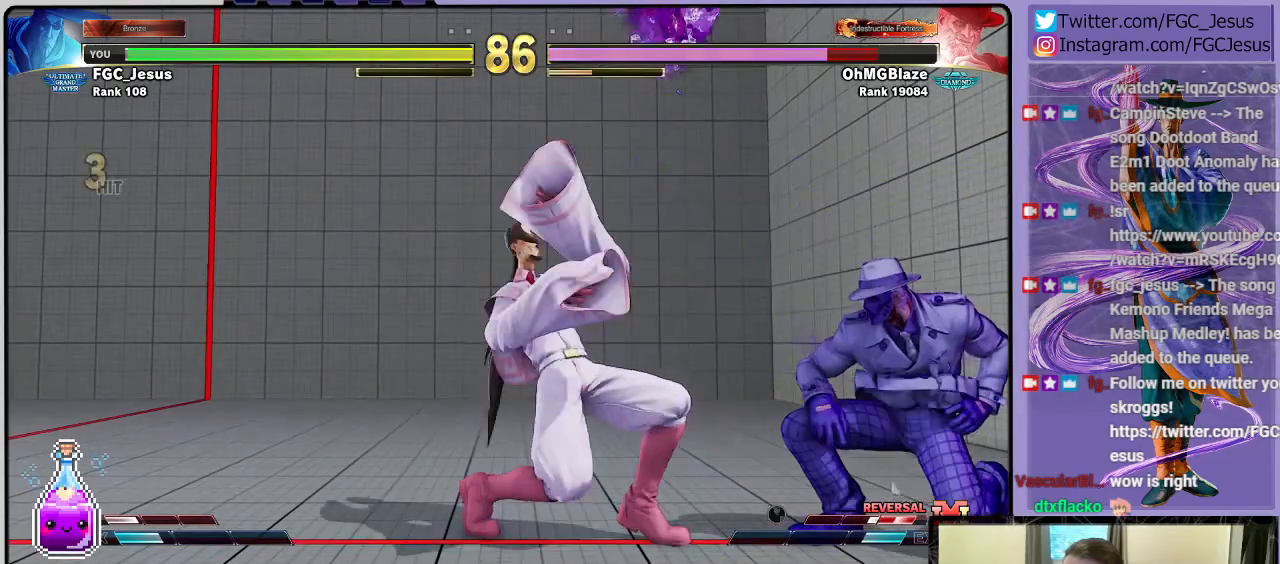
{"buttons": ["DPAD_DOWN", "DPAD_LEFT"], "left_stick": "center", "right_stick": "center"}
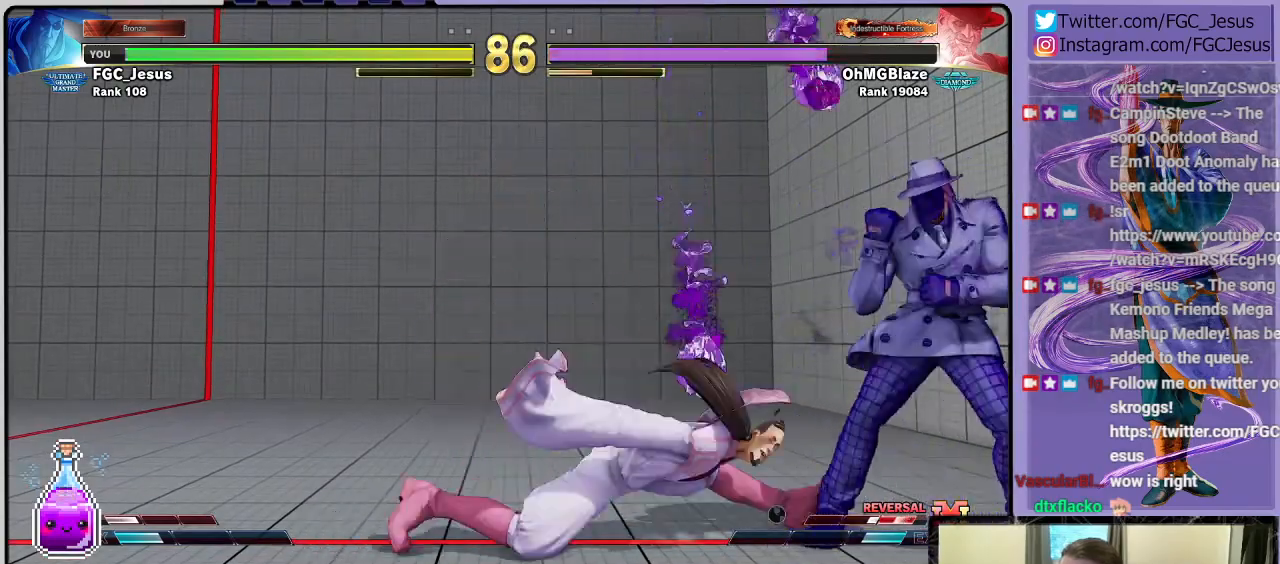
{"buttons": ["DPAD_DOWN", "DPAD_LEFT"], "left_stick": "center", "right_stick": "center", "events": [[234, "L1", "down"], [367, "CIRCLE", "down"], [367, "L1", "up"], [500, "CIRCLE", "up"]]}
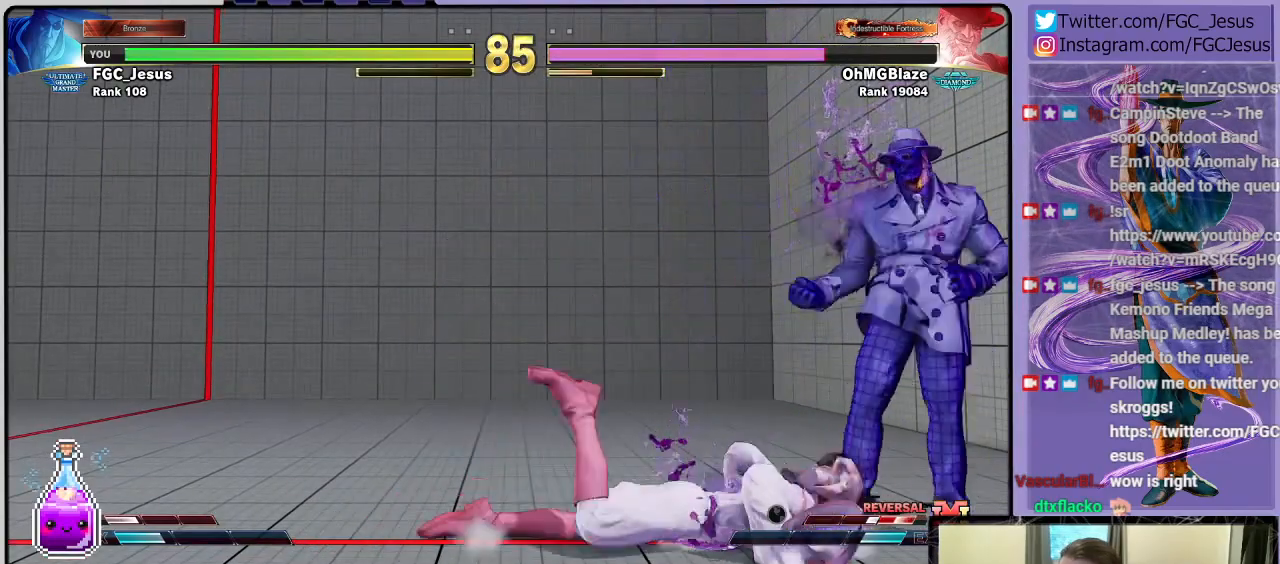
{"buttons": ["DPAD_LEFT"], "left_stick": "center", "right_stick": "center", "events": [[434, "DPAD_DOWN", "up"]]}
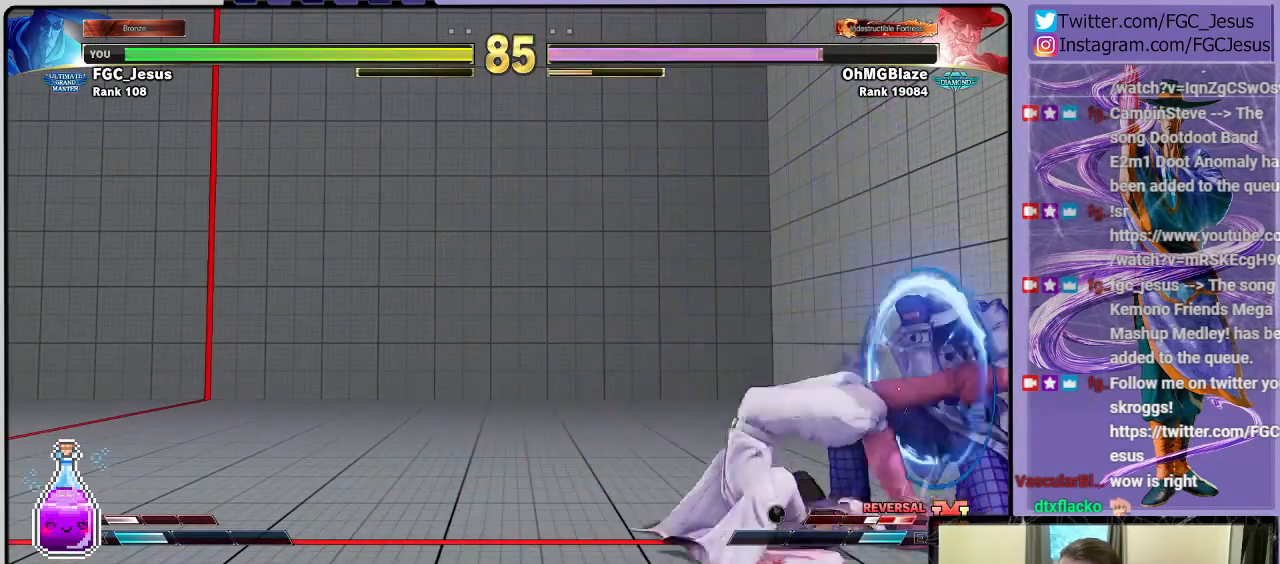
{"buttons": ["DPAD_LEFT"], "left_stick": "center", "right_stick": "center", "events": [[200, "CROSS", "down"], [367, "CROSS", "up"]]}
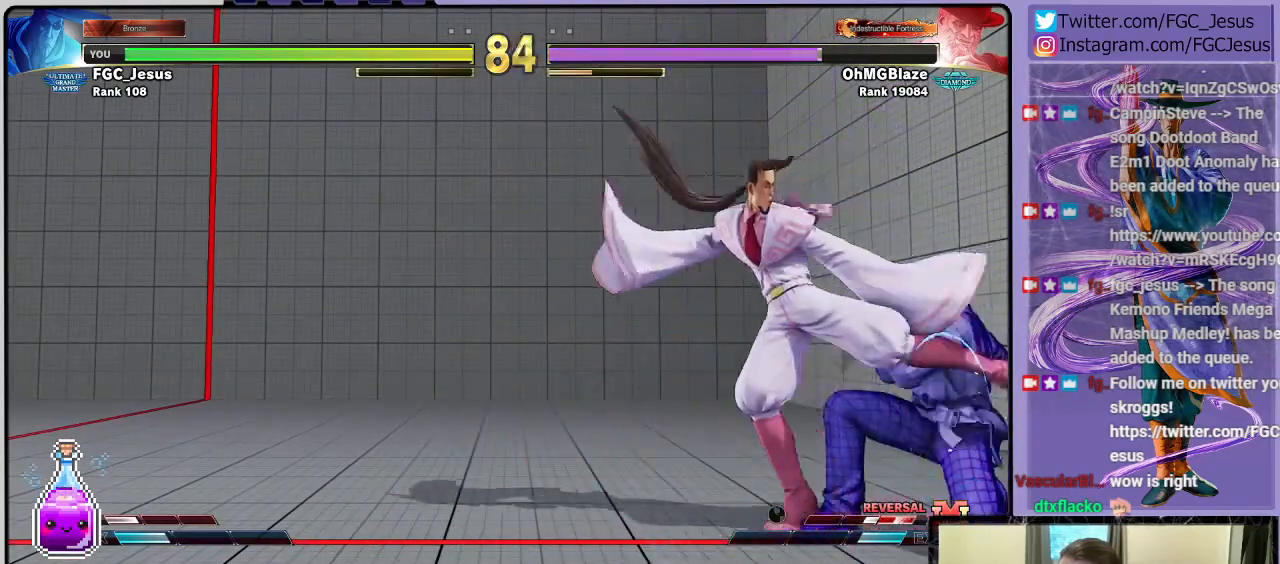
{"buttons": ["SQUARE", "DPAD_LEFT"], "left_stick": "center", "right_stick": "center", "events": [[67, "SQUARE", "down"], [267, "SQUARE", "up"], [401, "SQUARE", "down"]]}
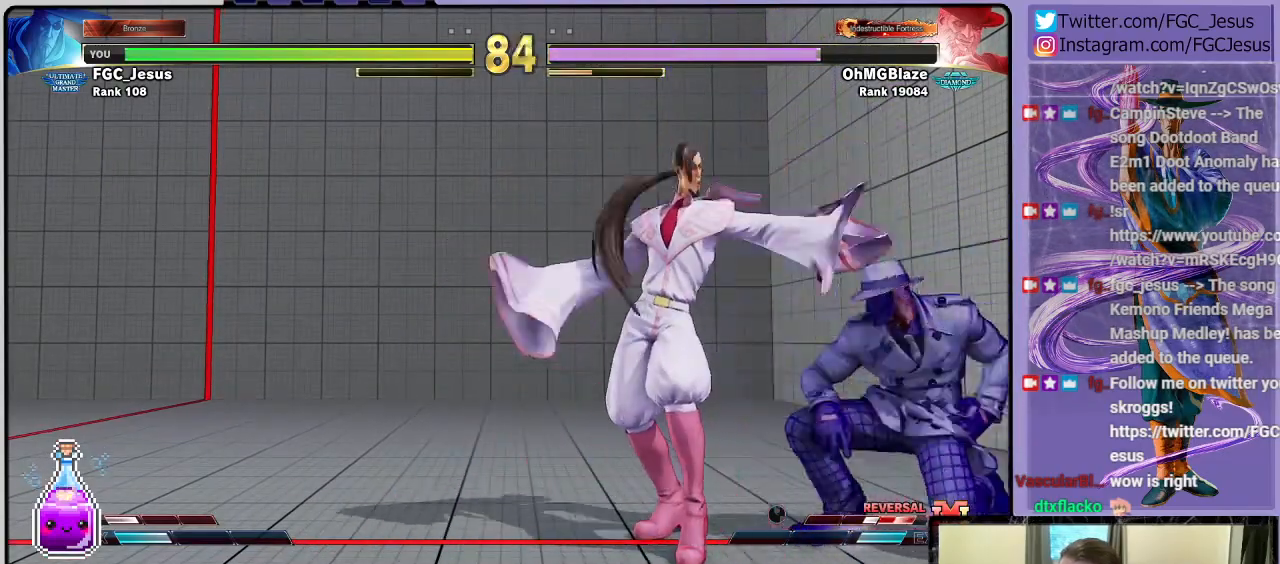
{"buttons": ["DPAD_DOWN", "DPAD_LEFT"], "left_stick": "center", "right_stick": "center", "events": [[100, "SQUARE", "up"], [233, "R1", "down"], [300, "R1", "up"], [334, "DPAD_LEFT", "up"], [367, "DPAD_RIGHT", "down"], [400, "CIRCLE", "down"], [400, "R2", "down"], [434, "DPAD_DOWN", "down"], [434, "DPAD_RIGHT", "up"], [467, "CIRCLE", "up"], [467, "DPAD_LEFT", "down"], [467, "R2", "up"]]}
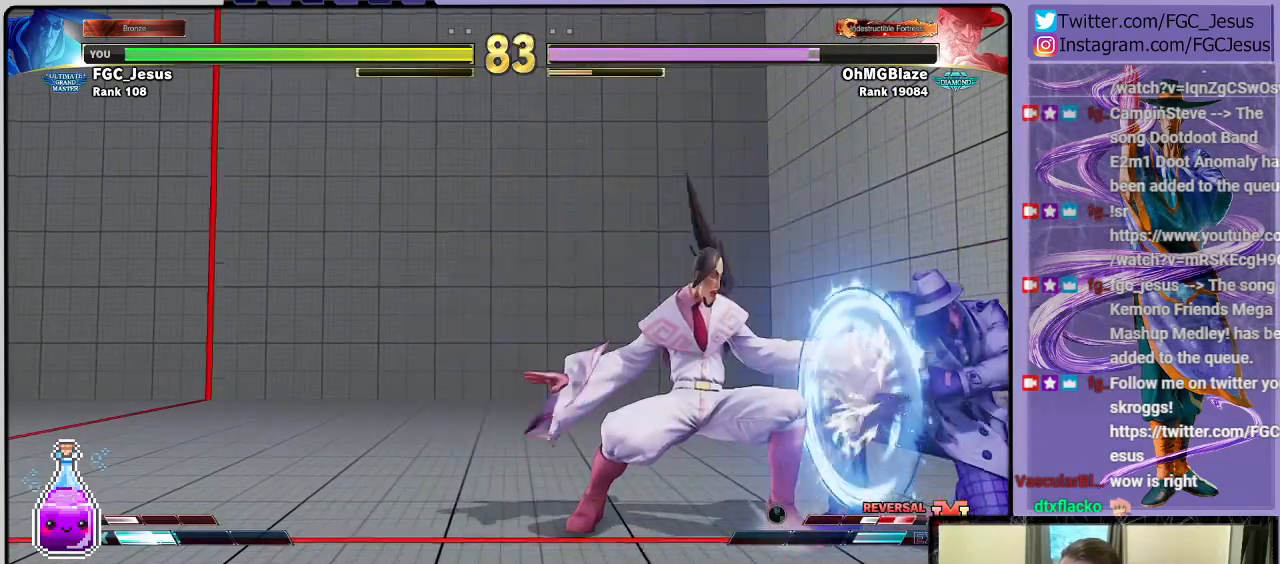
{"buttons": ["L1", "DPAD_DOWN", "DPAD_LEFT"], "left_stick": "center", "right_stick": "center", "events": [[434, "L1", "down"]]}
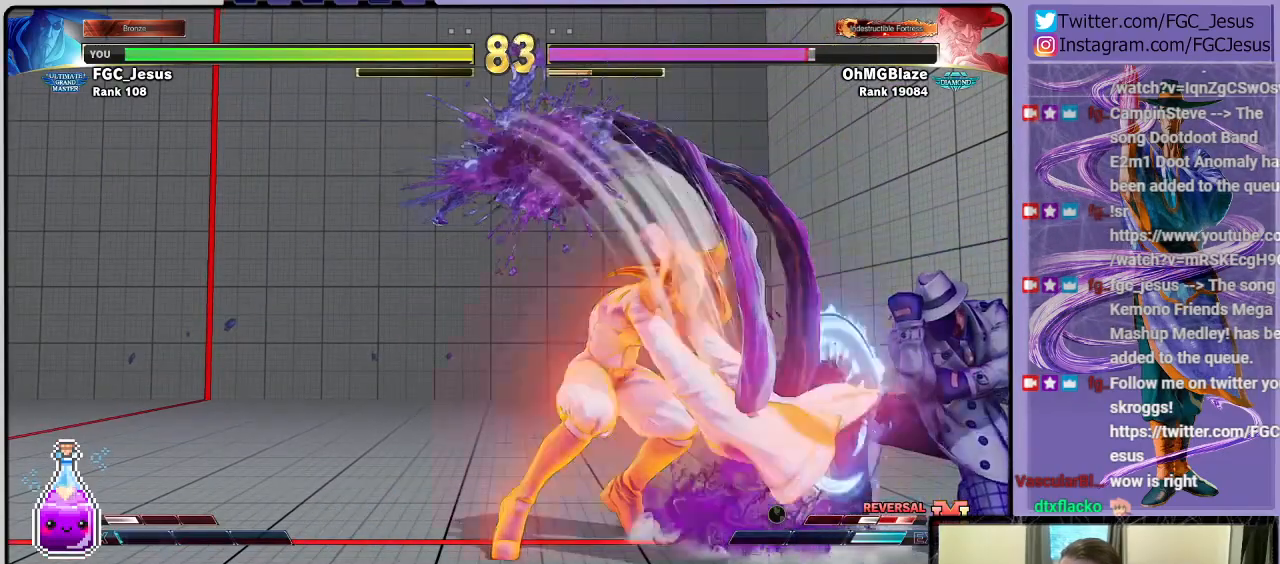
{"buttons": ["CIRCLE", "DPAD_LEFT"], "left_stick": "center", "right_stick": "center", "events": [[33, "L1", "up"], [67, "L1", "down"], [167, "L1", "up"], [234, "L1", "down"], [334, "CIRCLE", "down"], [367, "L1", "up"], [434, "CIRCLE", "up"], [467, "CIRCLE", "down"], [500, "DPAD_DOWN", "up"]]}
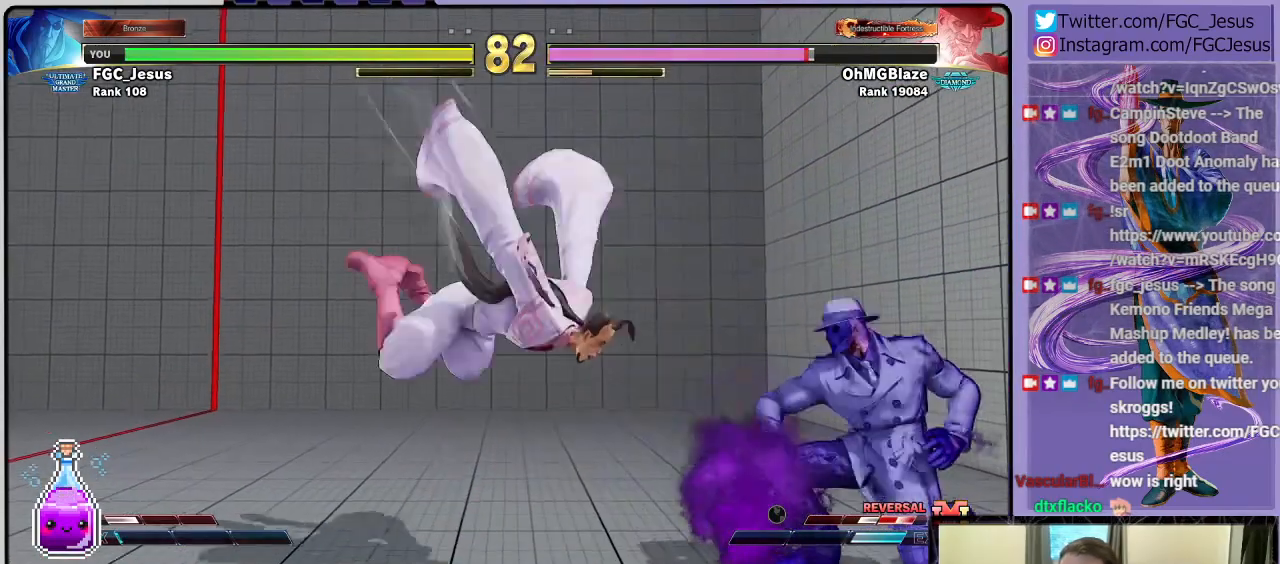
{"buttons": ["DPAD_LEFT"], "left_stick": "center", "right_stick": "center", "events": [[34, "CIRCLE", "up"], [101, "CIRCLE", "down"], [167, "CIRCLE", "up"], [201, "CIRCLE", "down"], [301, "CIRCLE", "up"], [334, "CIRCLE", "down"], [401, "CIRCLE", "up"]]}
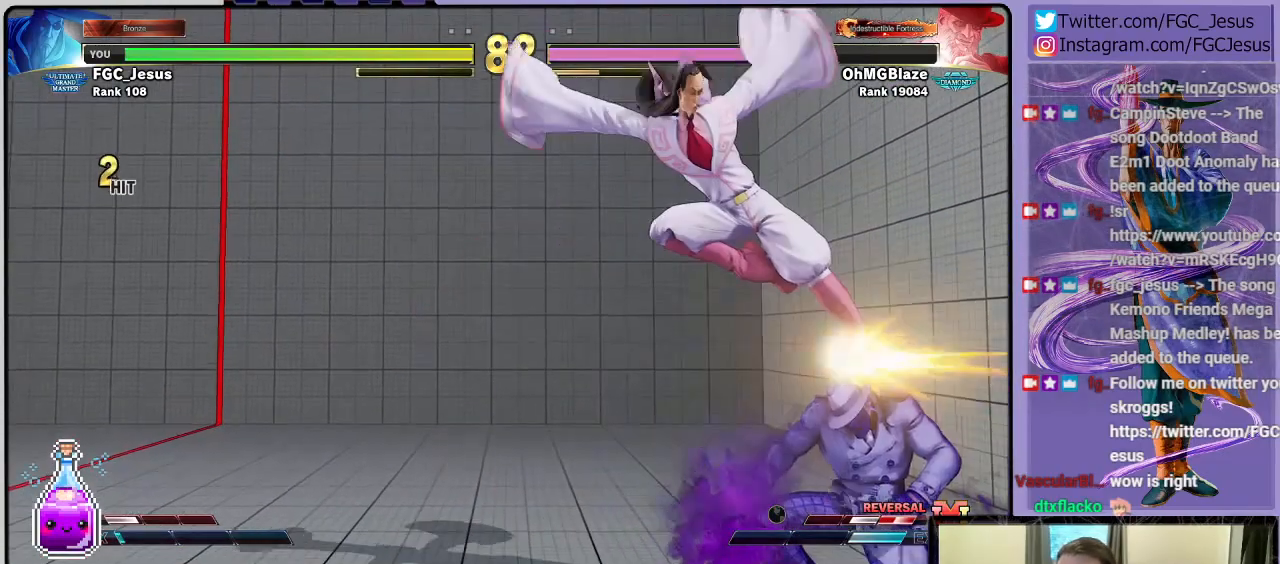
{"buttons": ["DPAD_LEFT"], "left_stick": "center", "right_stick": "center", "events": [[300, "SQUARE", "down"], [434, "SQUARE", "up"]]}
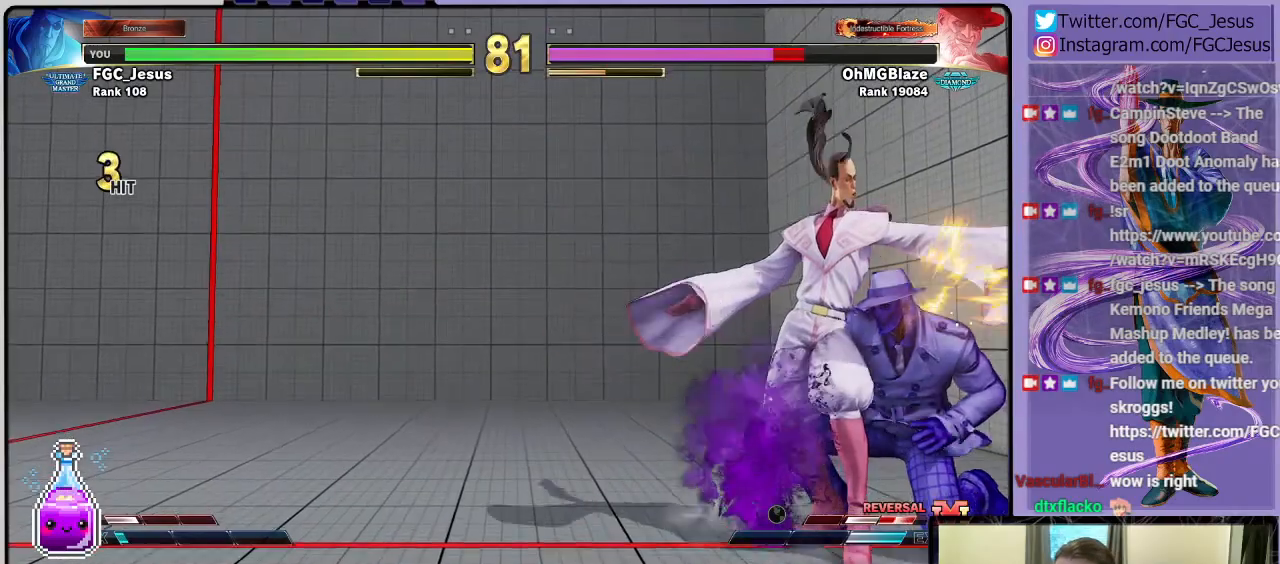
{"buttons": ["DPAD_DOWN", "DPAD_RIGHT"], "left_stick": "center", "right_stick": "center", "events": [[101, "CIRCLE", "down"], [167, "DPAD_LEFT", "up"], [201, "CIRCLE", "up"], [234, "DPAD_RIGHT", "down"], [267, "DPAD_DOWN", "down"], [267, "DPAD_RIGHT", "up"], [334, "DPAD_RIGHT", "down"], [367, "R2", "down"], [468, "R2", "up"]]}
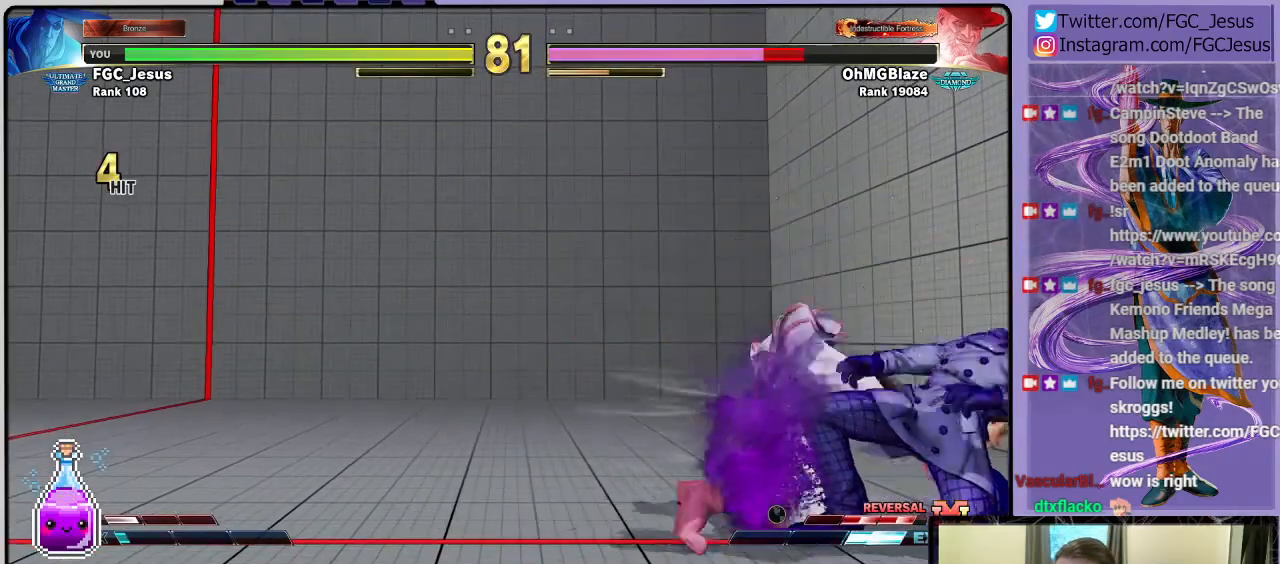
{"buttons": ["DPAD_DOWN", "DPAD_RIGHT"], "left_stick": "center", "right_stick": "center", "events": [[300, "L1", "down"], [434, "L1", "up"]]}
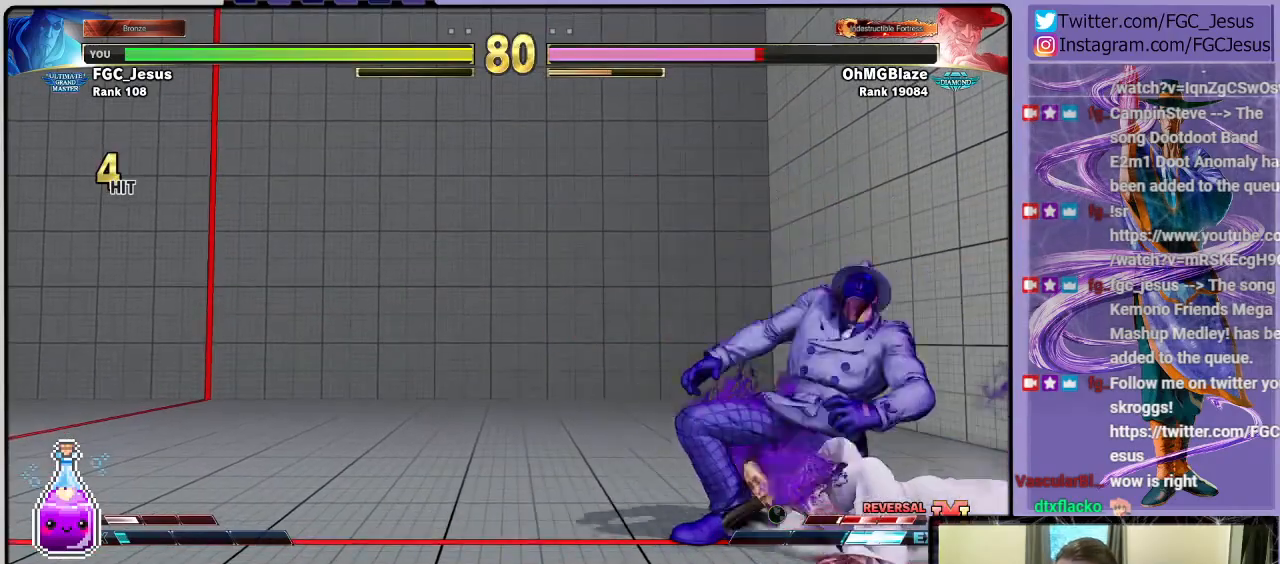
{"buttons": ["DPAD_RIGHT"], "left_stick": "center", "right_stick": "center", "events": [[67, "CIRCLE", "down"], [201, "DPAD_DOWN", "up"], [267, "CIRCLE", "up"]]}
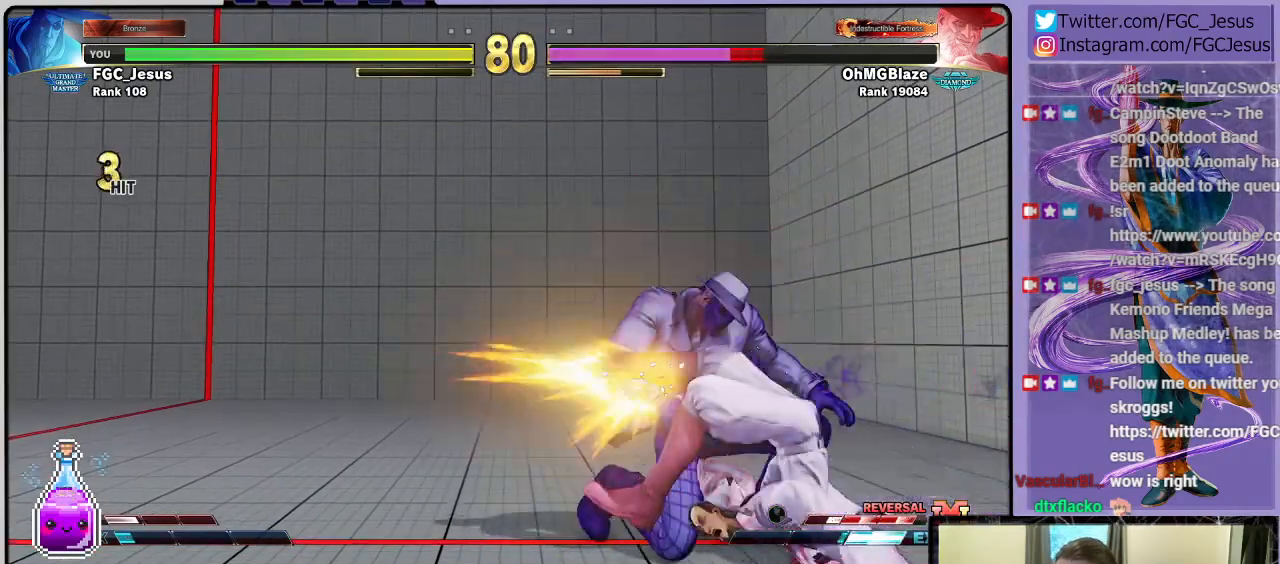
{"buttons": ["DPAD_RIGHT"], "left_stick": "center", "right_stick": "center", "events": [[267, "SQUARE", "down"], [400, "SQUARE", "up"]]}
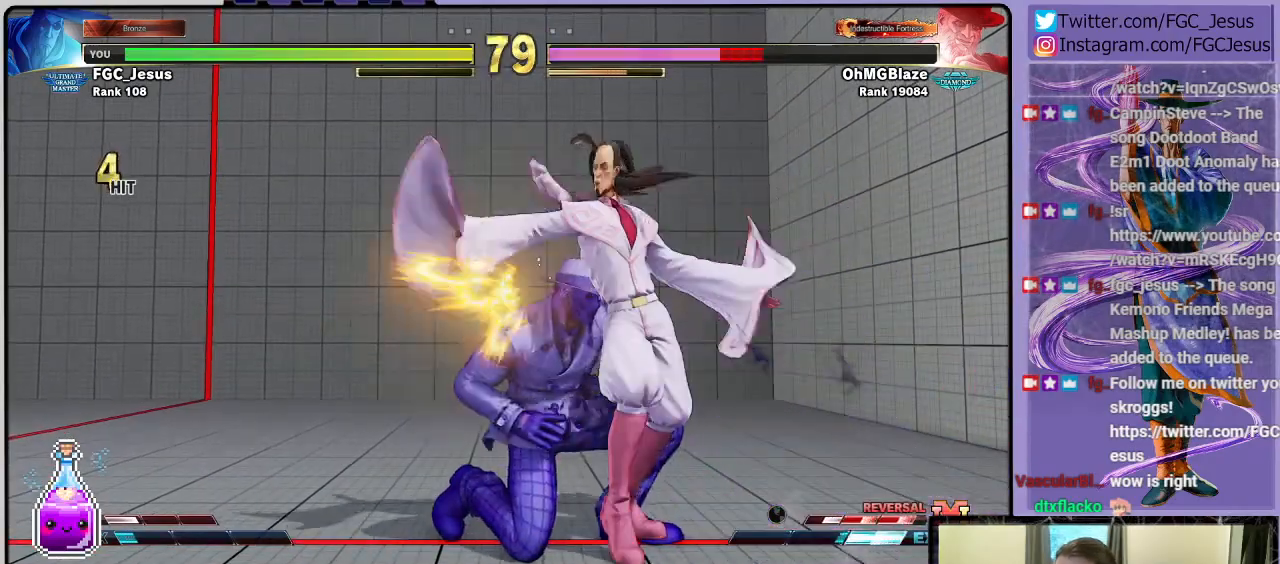
{"buttons": ["SQUARE", "DPAD_RIGHT"], "left_stick": "center", "right_stick": "center", "events": [[101, "SQUARE", "down"], [301, "SQUARE", "up"], [434, "SQUARE", "down"]]}